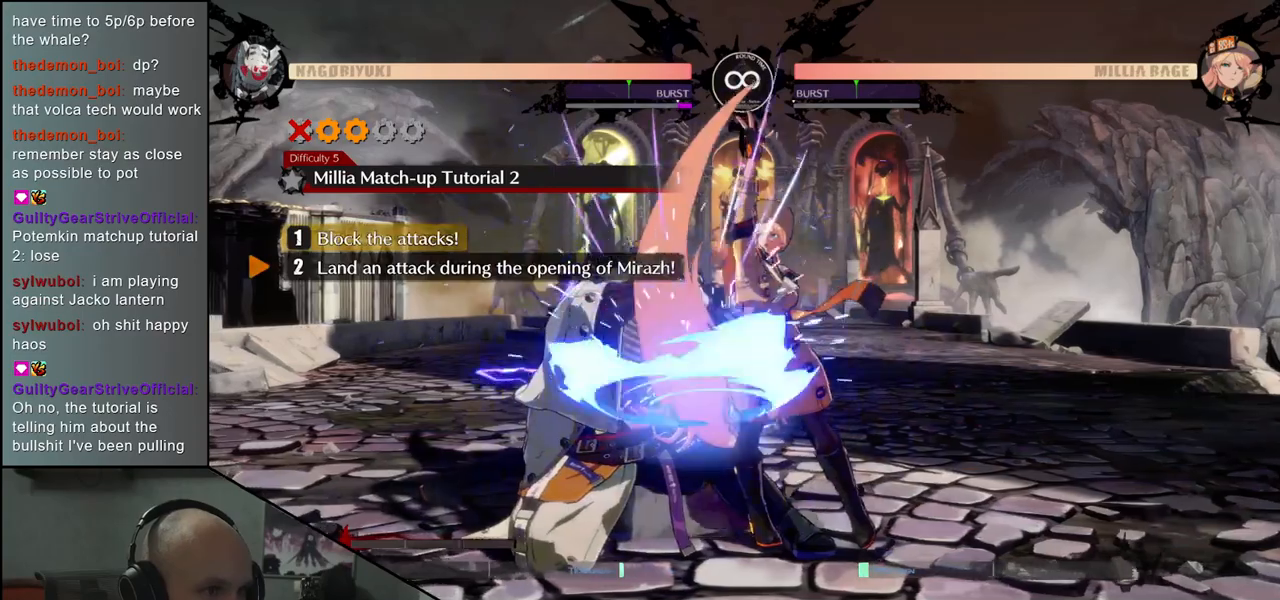
Gameplay with a controller (arcade stick); each line is a JSON object with the inputs held at the frame after it. "events" lists button and stick changes between this image and that frame as [ms after this image, input, new state], when the widget could be followed in between. Not read: L3 R3 SELECT START.
{"buttons": [], "left_stick": "center", "events": [[50, "left_stick", "center"], [217, "R1", "down"], [283, "R1", "up"], [400, "R1", "down"], [467, "R1", "up"]]}
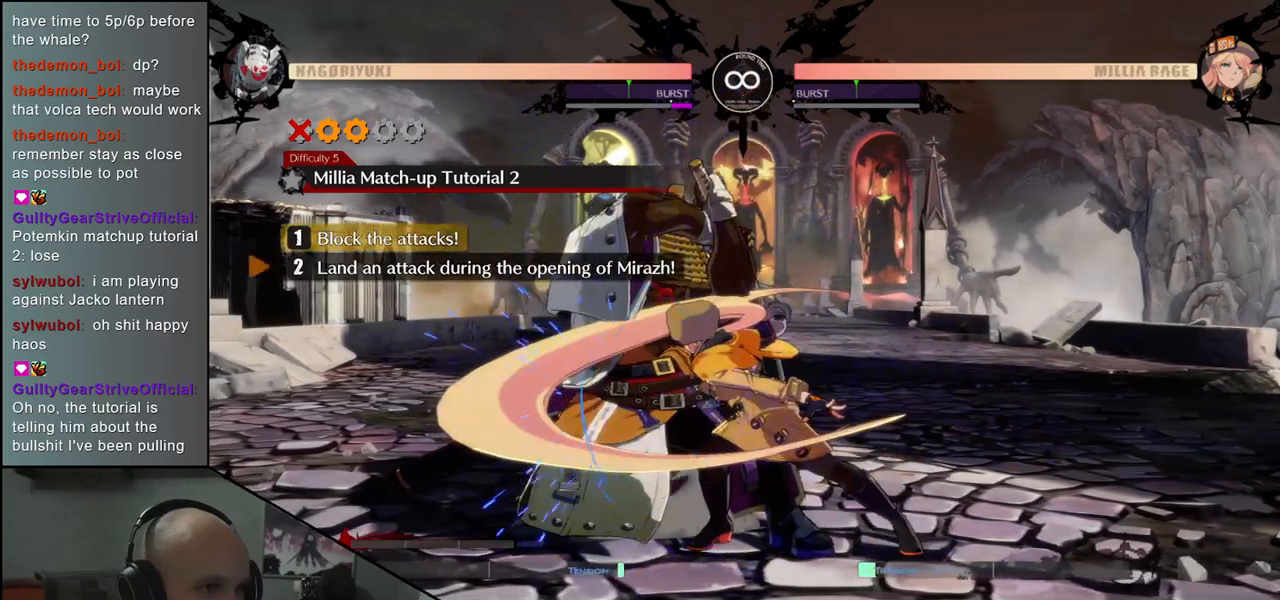
{"buttons": [], "left_stick": "center", "events": [[67, "R1", "down"], [133, "R1", "up"], [233, "R1", "down"], [300, "R1", "up"], [400, "R1", "down"], [467, "R1", "up"]]}
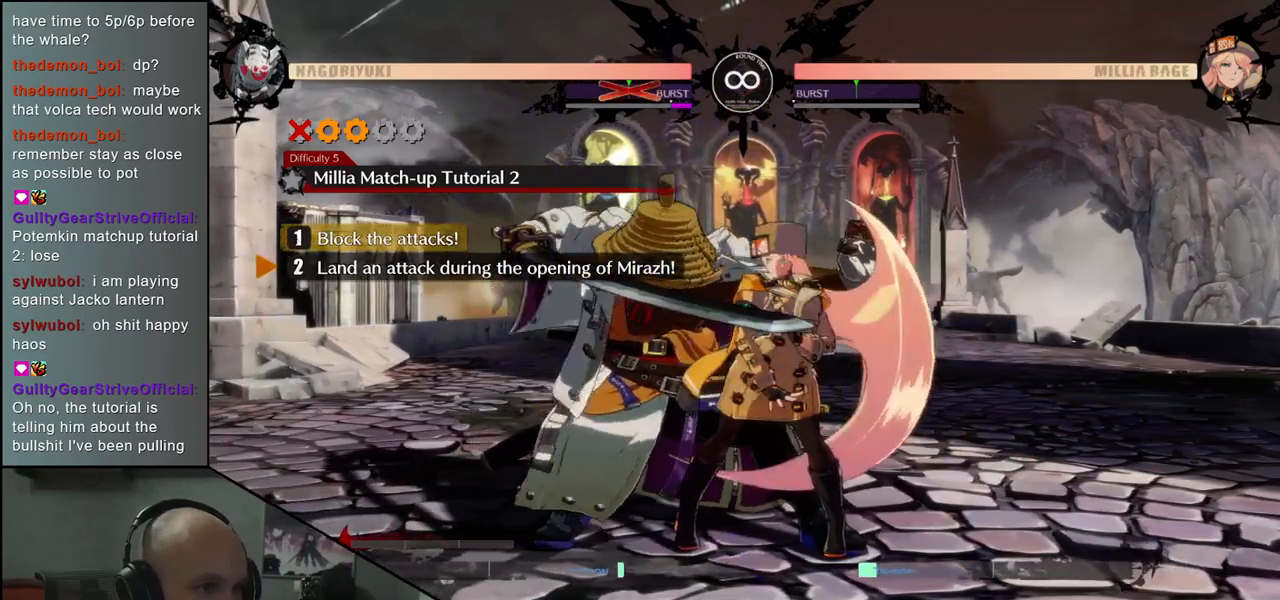
{"buttons": ["R1"], "left_stick": "center", "events": [[50, "R1", "down"], [133, "R1", "up"], [250, "R1", "down"], [300, "R1", "up"], [417, "R1", "down"]]}
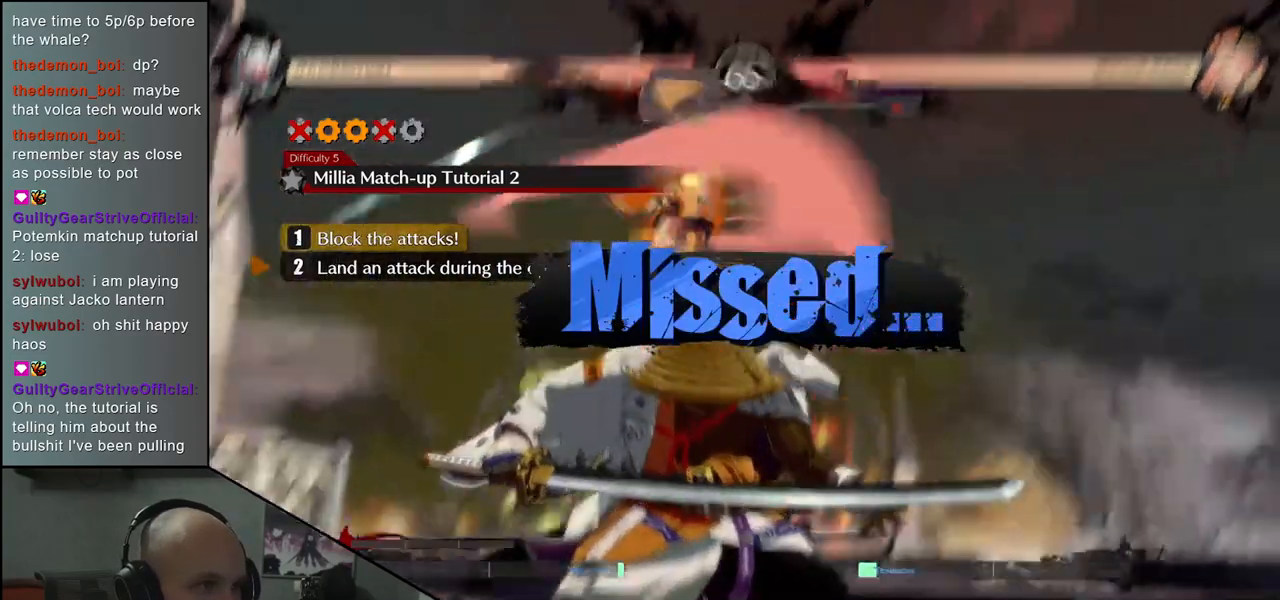
{"buttons": [], "left_stick": "center", "events": [[17, "R1", "up"]]}
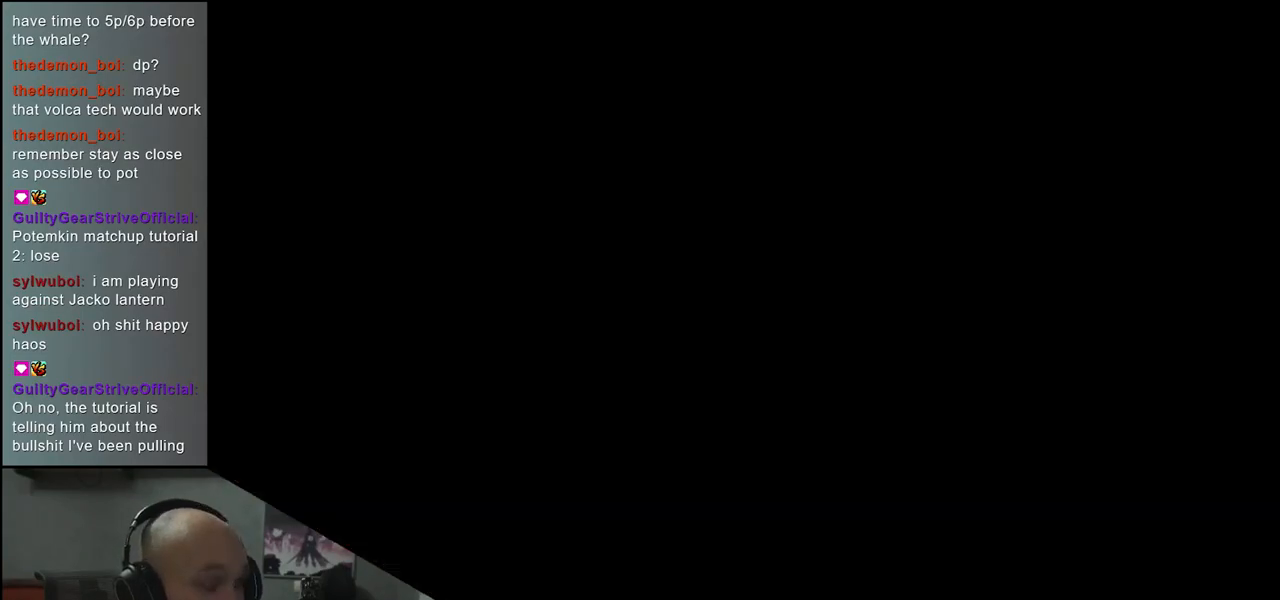
{"buttons": [], "left_stick": "center", "events": [[250, "R1", "down"], [333, "R1", "up"]]}
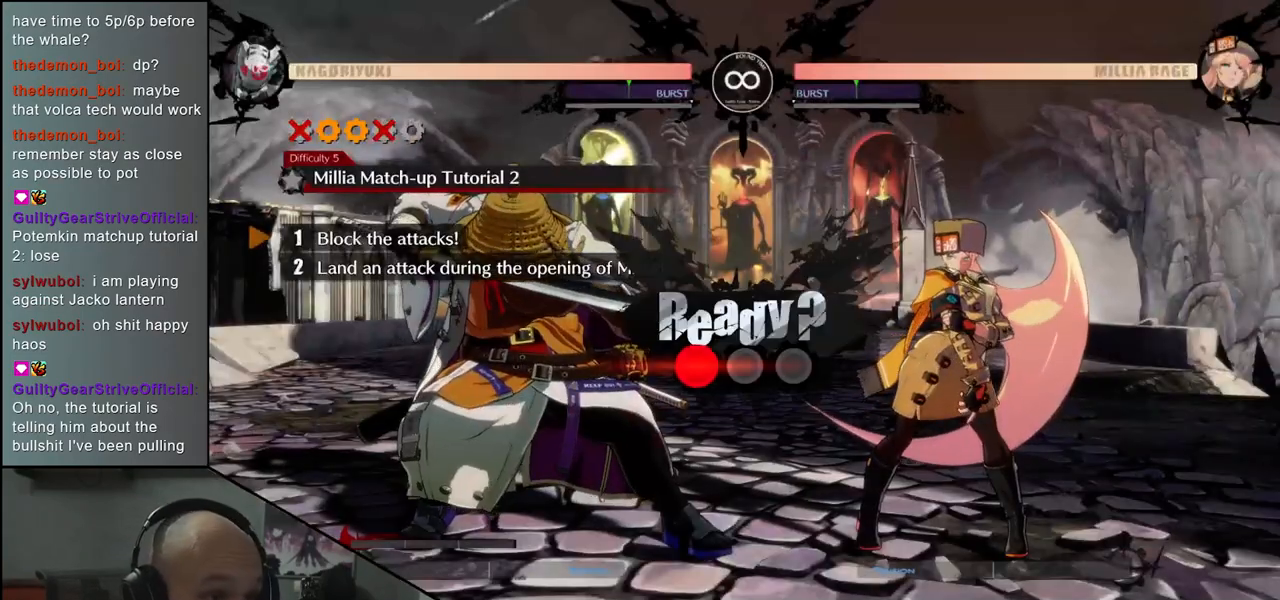
{"buttons": [], "left_stick": "down-left", "events": [[450, "left_stick", "down-left"]]}
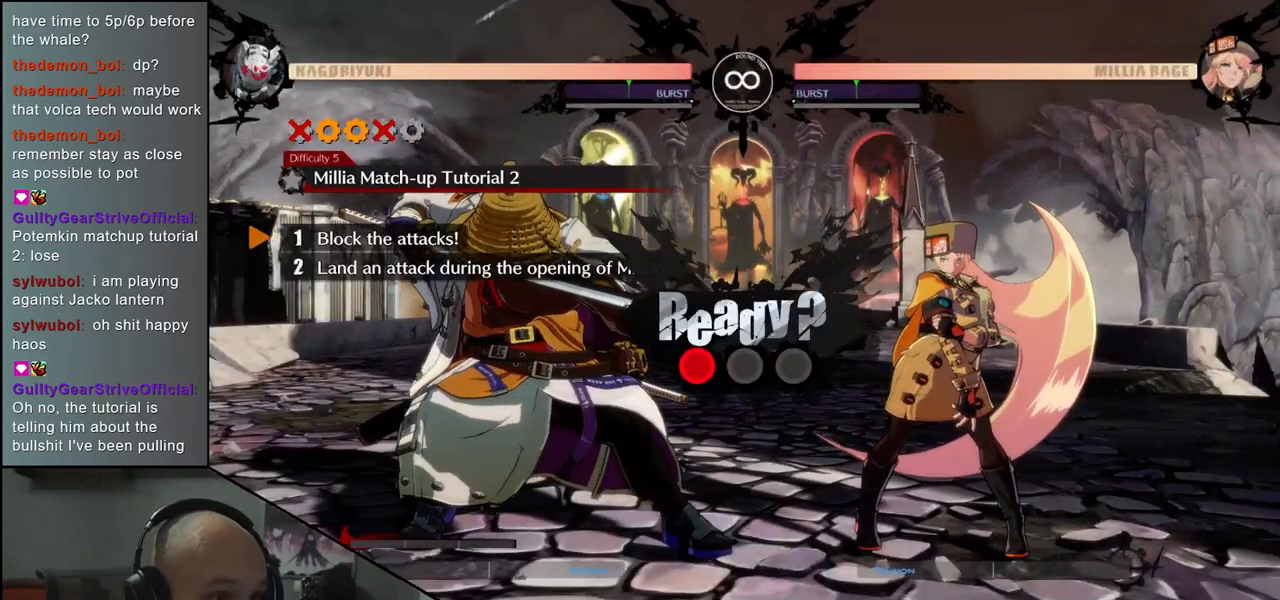
{"buttons": [], "left_stick": "down-left", "events": []}
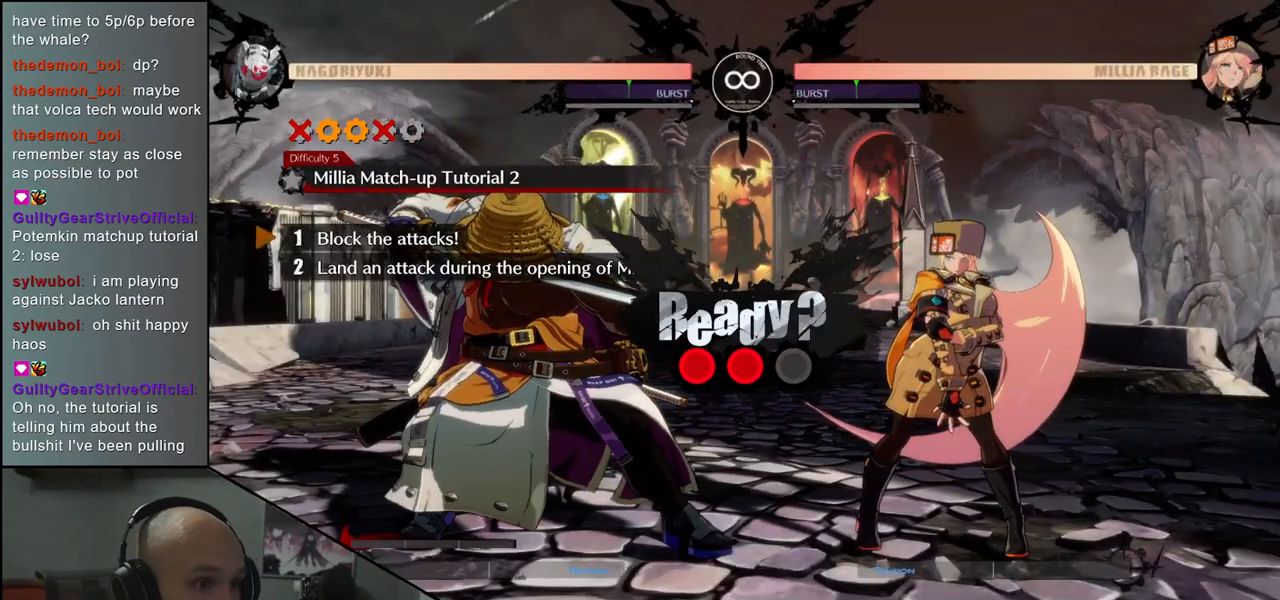
{"buttons": [], "left_stick": "down-left", "events": []}
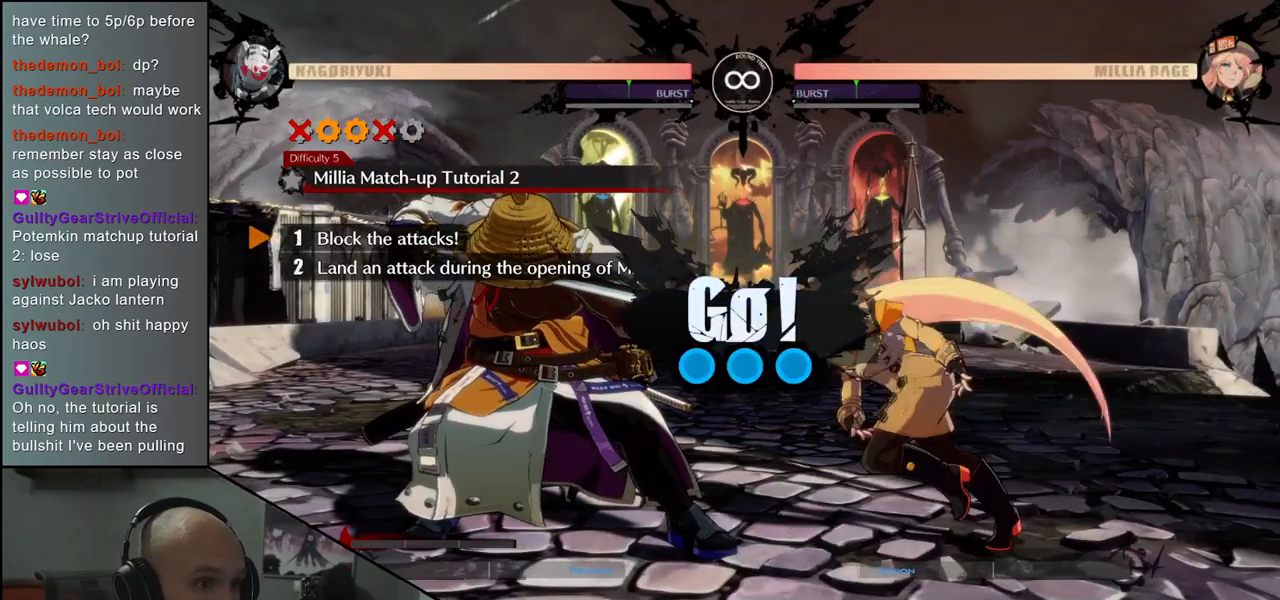
{"buttons": [], "left_stick": "down-left", "events": []}
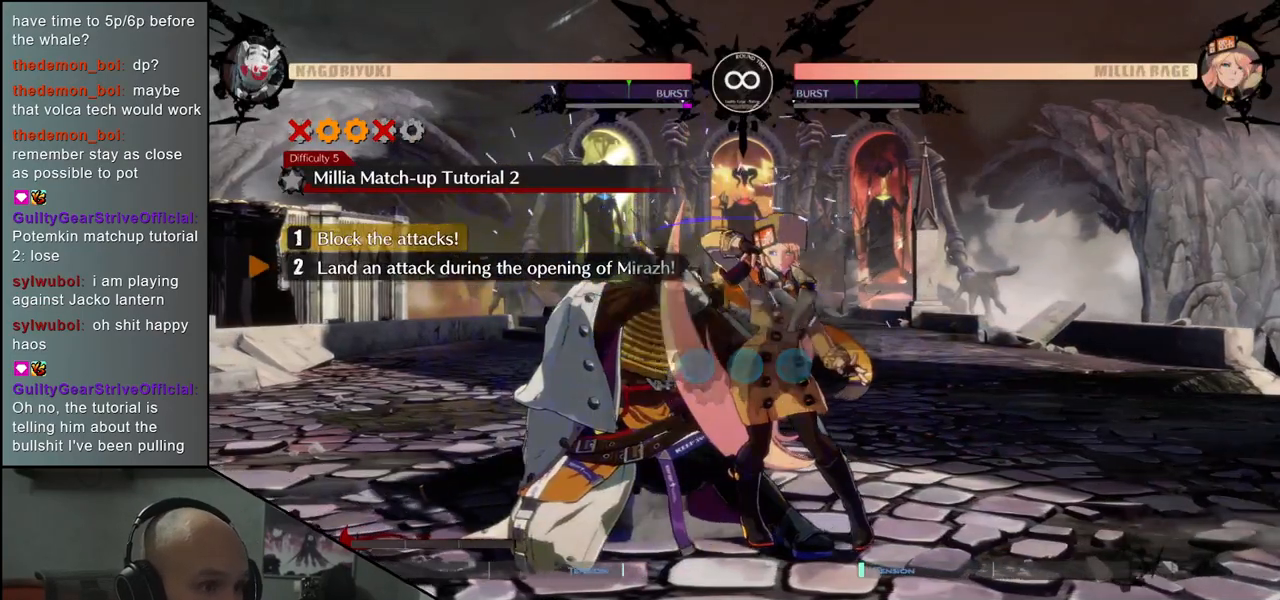
{"buttons": [], "left_stick": "down-left", "events": []}
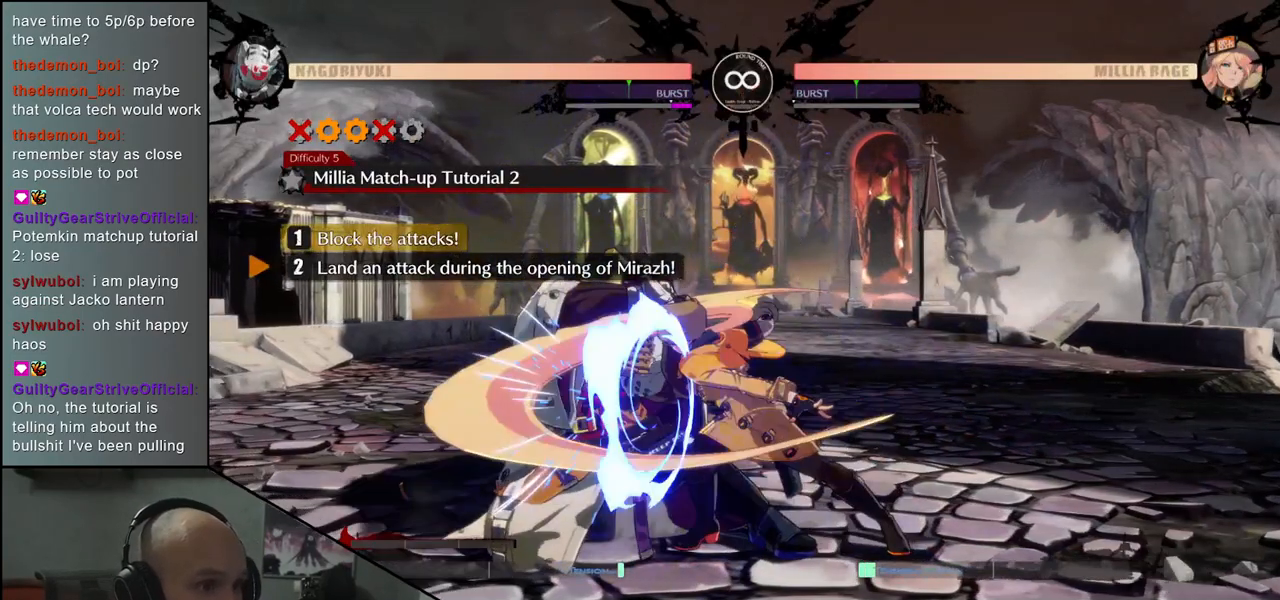
{"buttons": ["R1"], "left_stick": "center", "events": [[333, "R1", "down"], [333, "left_stick", "center"], [383, "R1", "up"], [500, "R1", "down"]]}
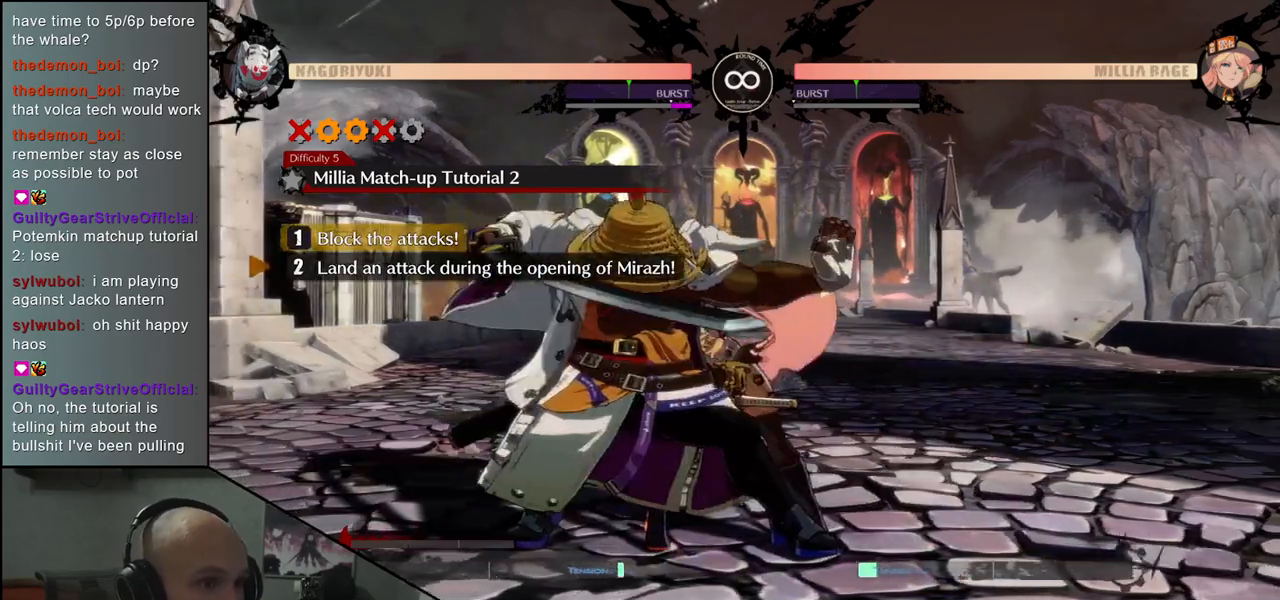
{"buttons": ["R1"], "left_stick": "center", "events": [[50, "R1", "up"], [167, "R1", "down"], [217, "R1", "up"], [317, "R1", "down"], [383, "R1", "up"], [500, "R1", "down"]]}
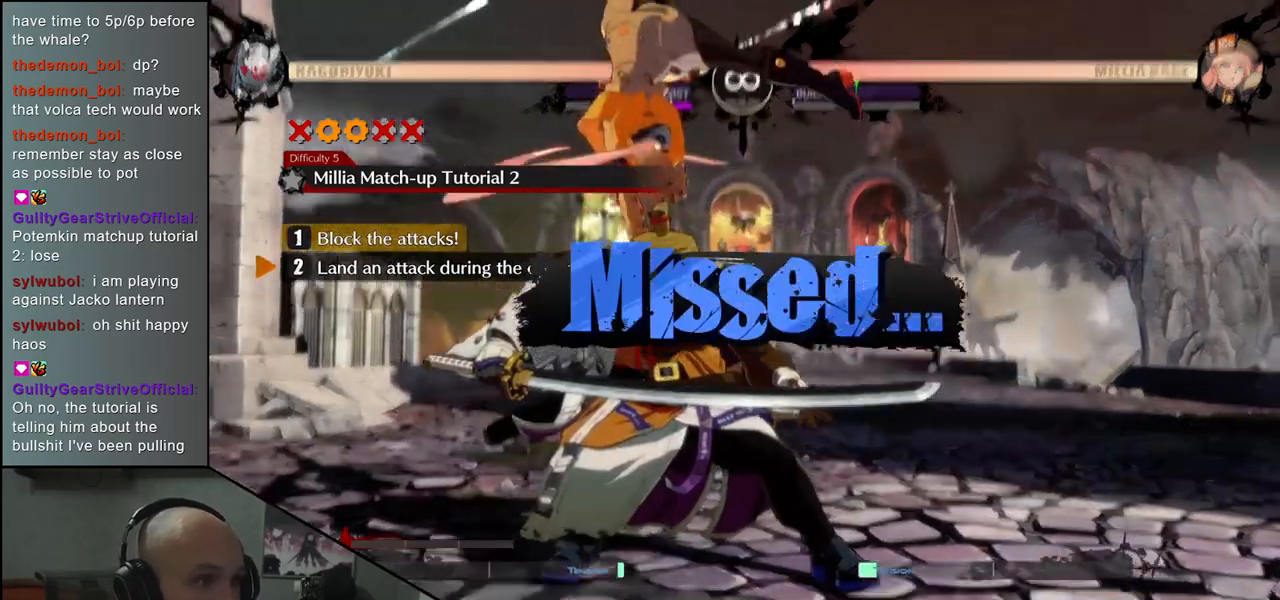
{"buttons": [], "left_stick": "center", "events": [[100, "R1", "up"]]}
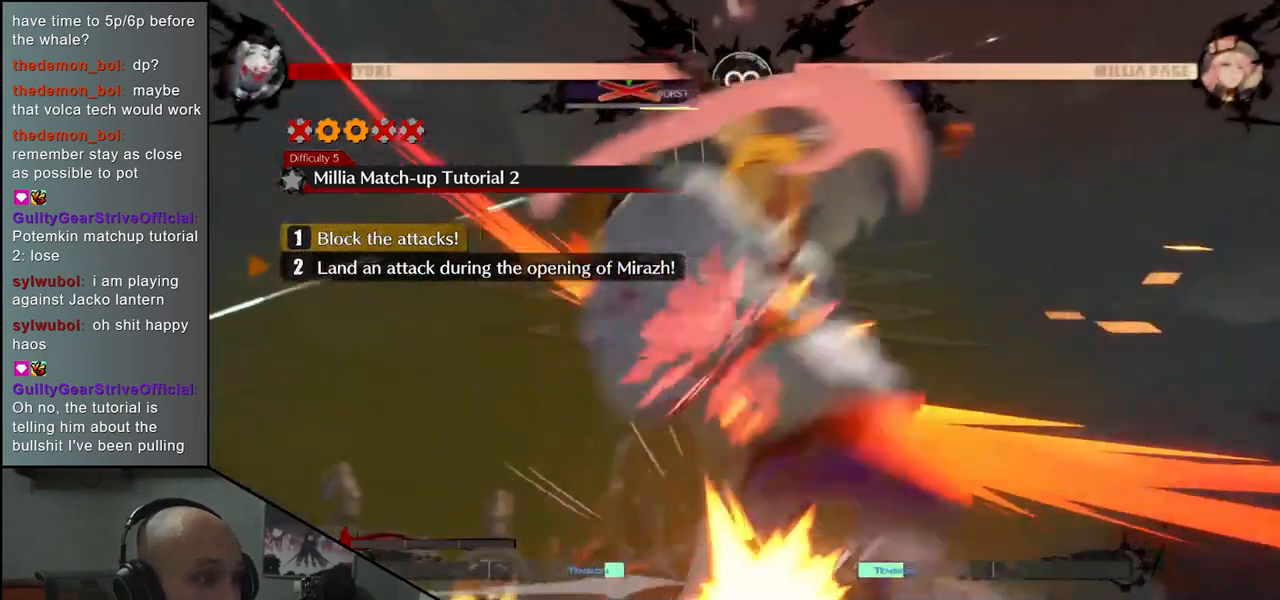
{"buttons": [], "left_stick": "center", "events": []}
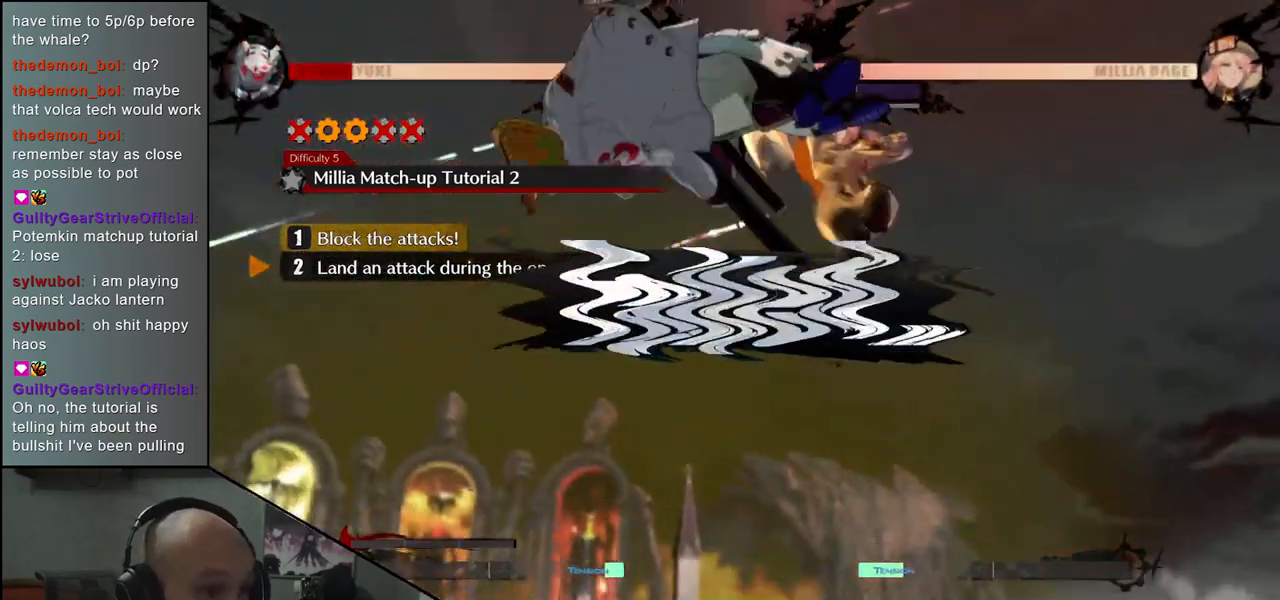
{"buttons": [], "left_stick": "center", "events": []}
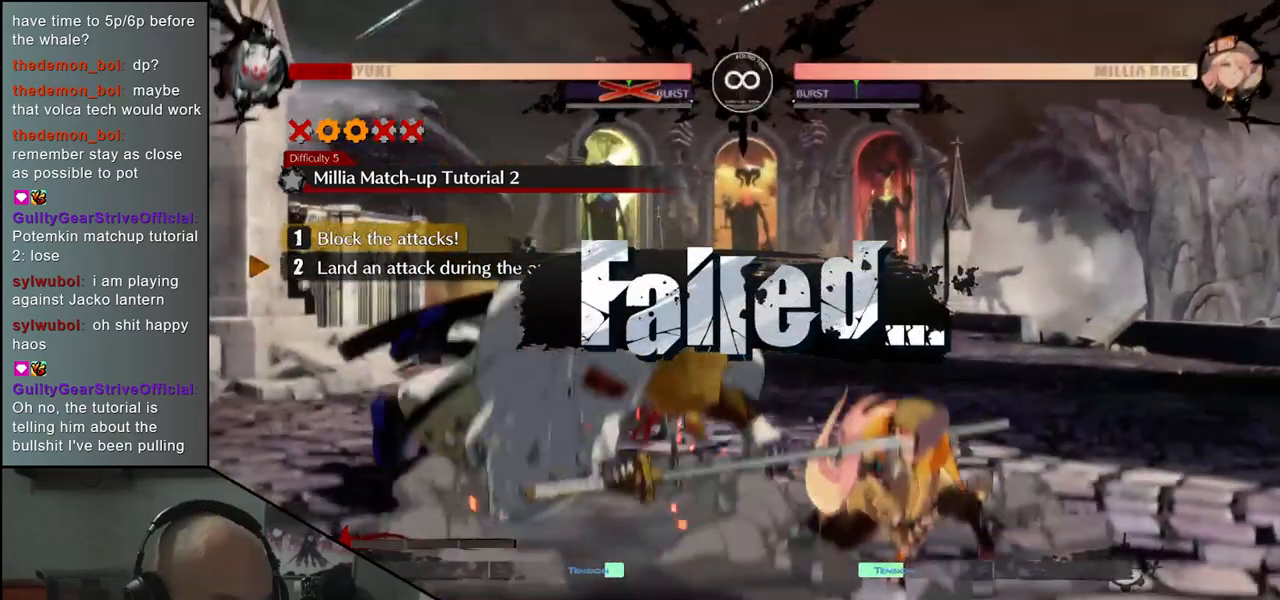
{"buttons": [], "left_stick": "center", "events": []}
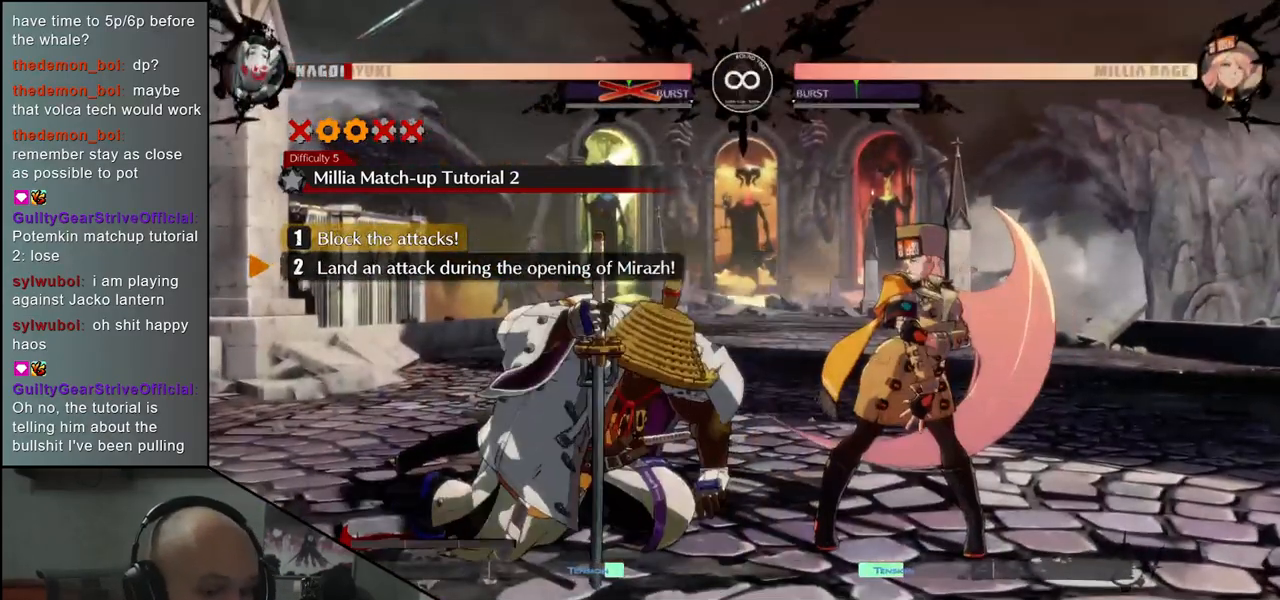
{"buttons": [], "left_stick": "center", "events": []}
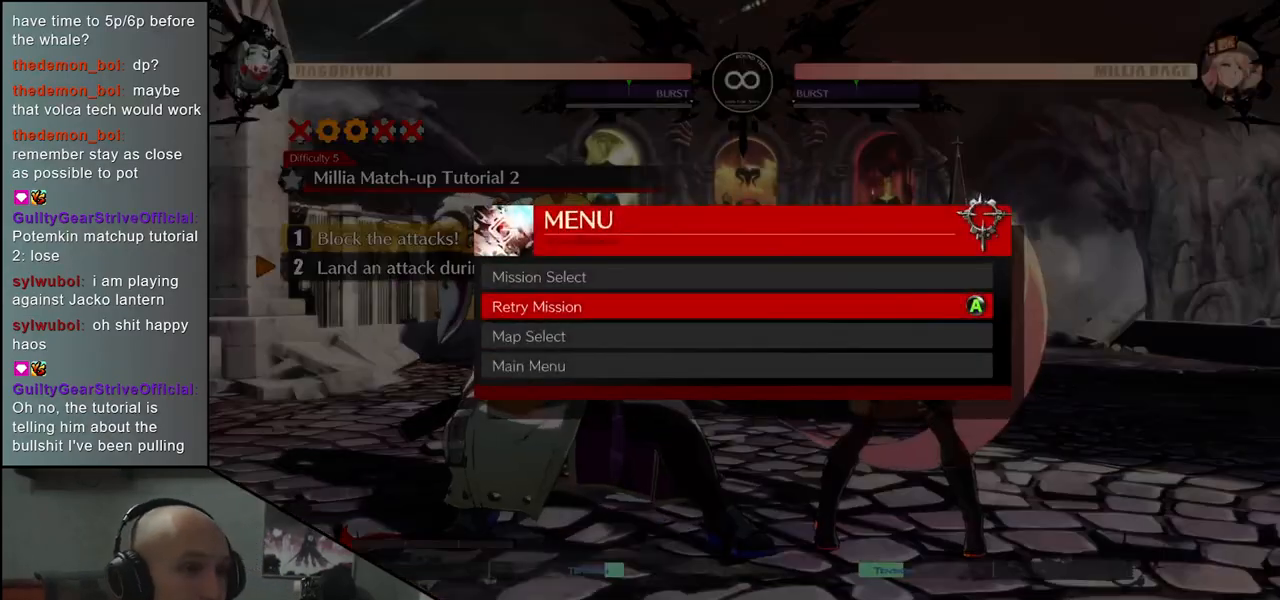
{"buttons": [], "left_stick": "center", "events": [[200, "L1", "down"], [300, "L1", "up"]]}
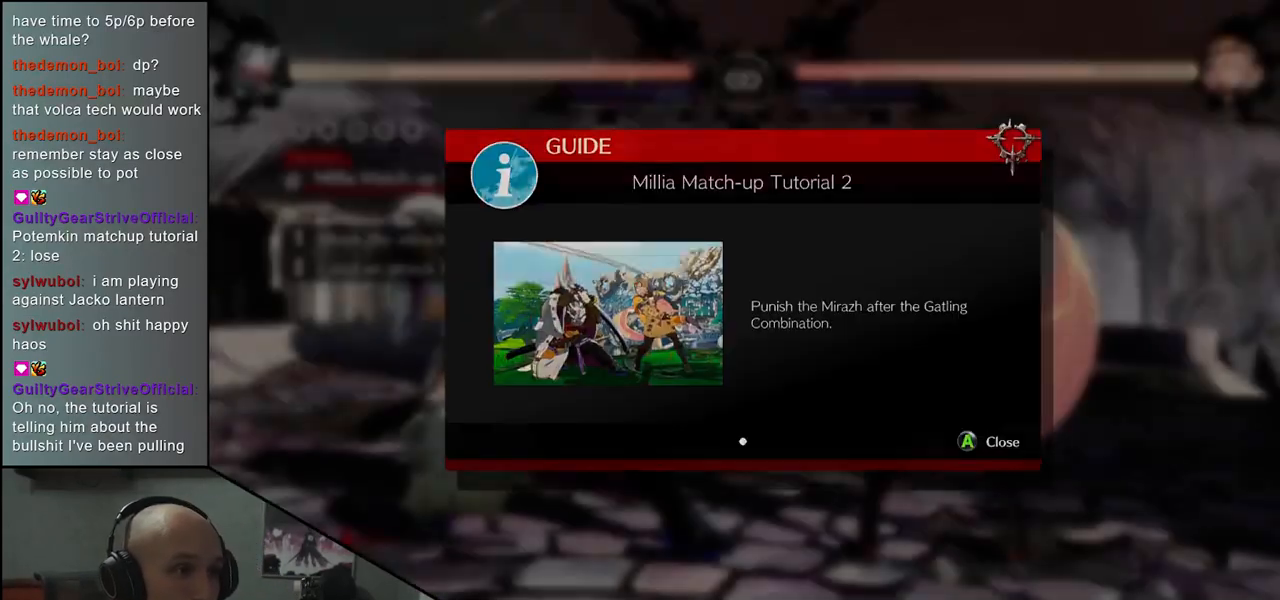
{"buttons": [], "left_stick": "center", "events": [[300, "L1", "down"], [383, "L1", "up"]]}
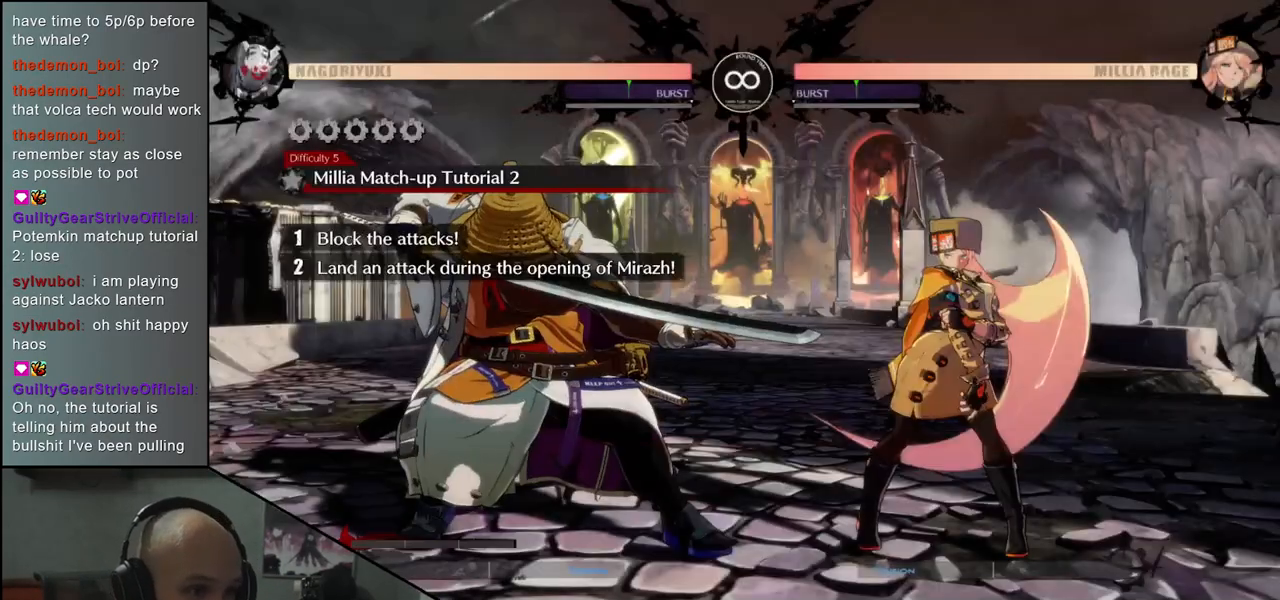
{"buttons": [], "left_stick": "center", "events": []}
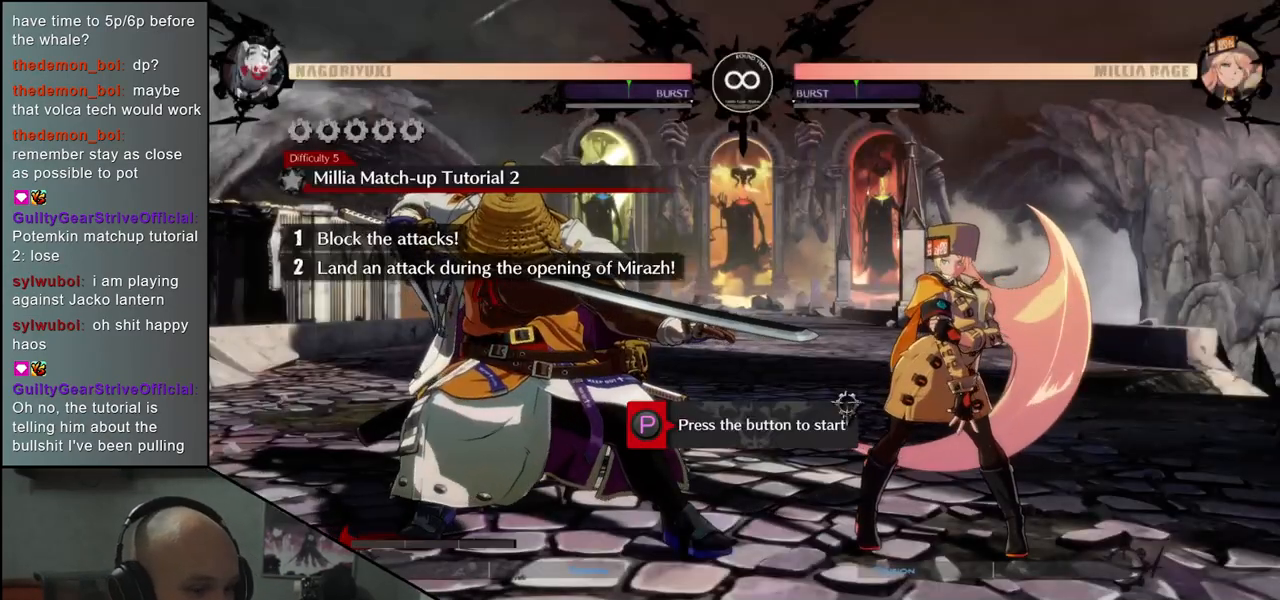
{"buttons": [], "left_stick": "center", "events": []}
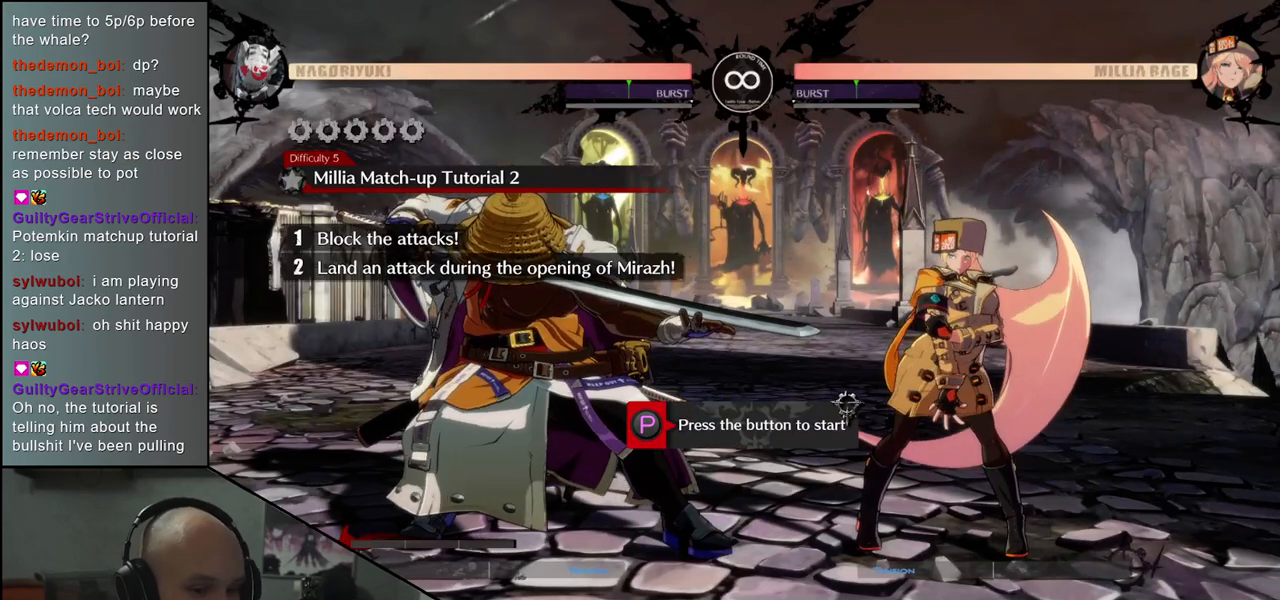
{"buttons": [], "left_stick": "center", "events": []}
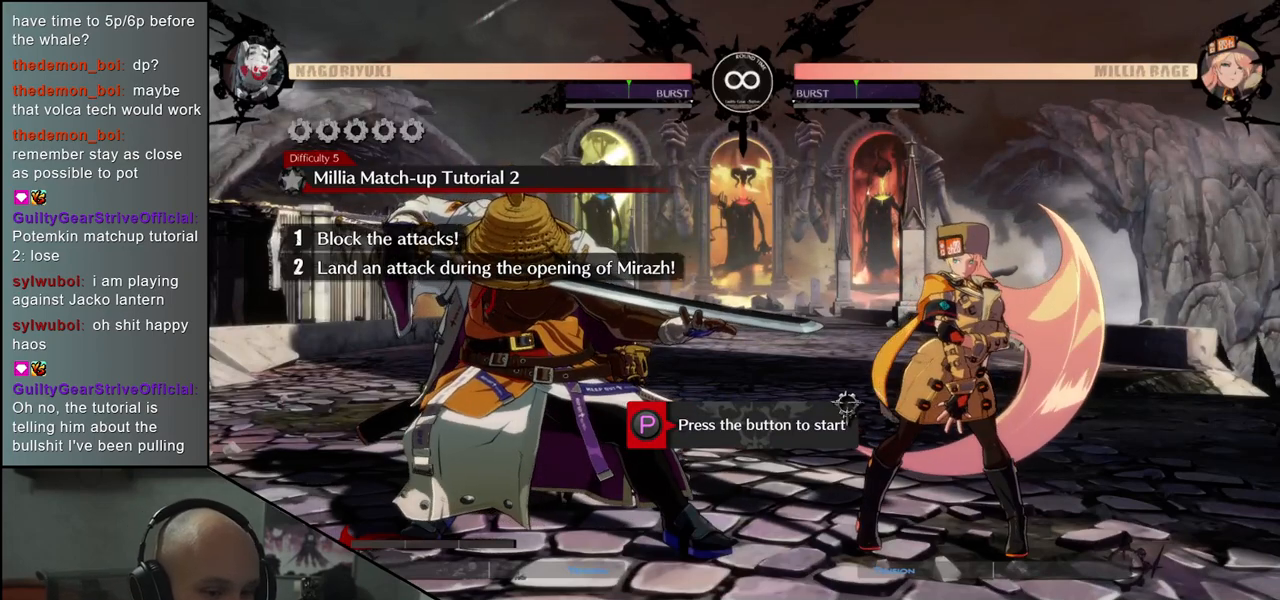
{"buttons": [], "left_stick": "center", "events": []}
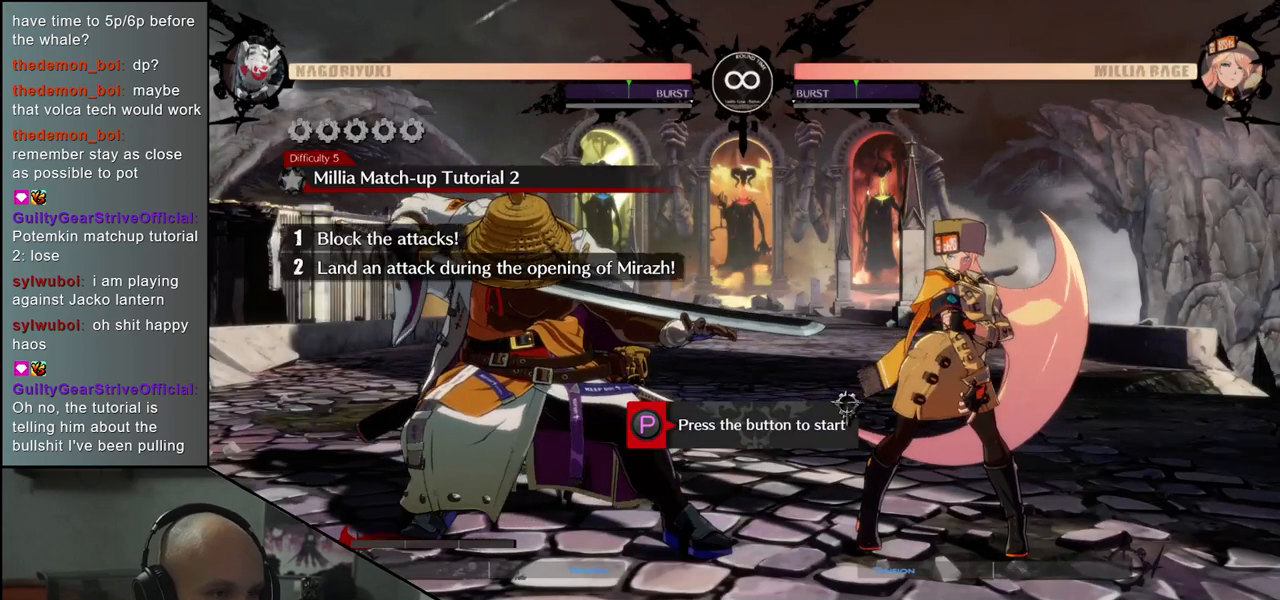
{"buttons": [], "left_stick": "center", "events": []}
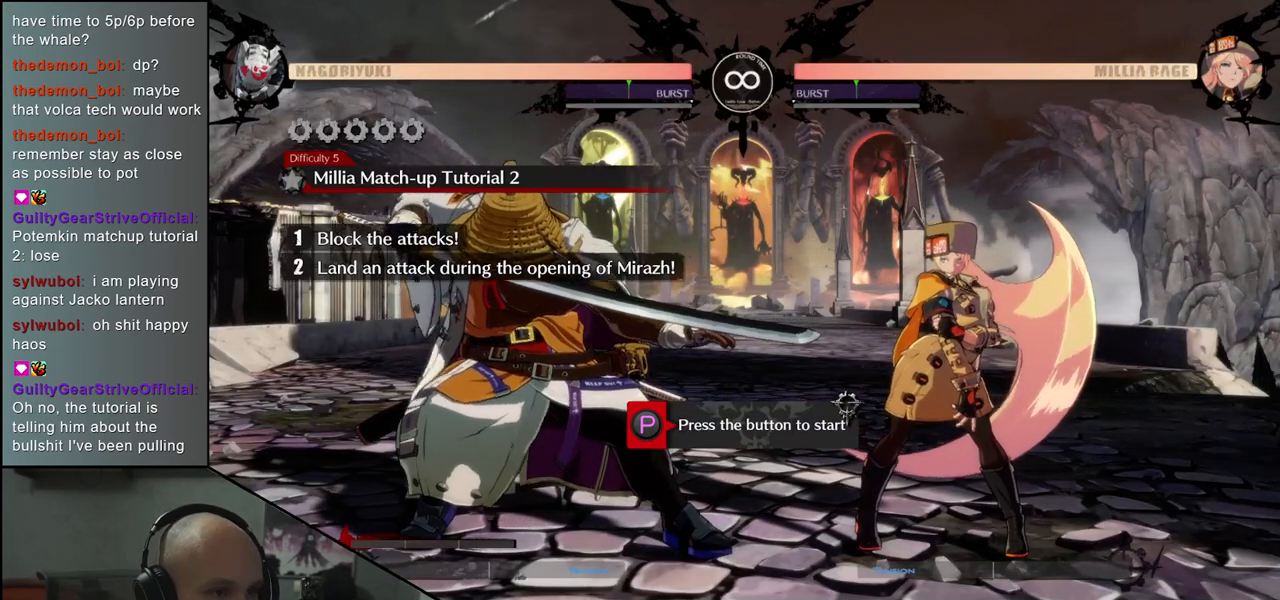
{"buttons": [], "left_stick": "center", "events": []}
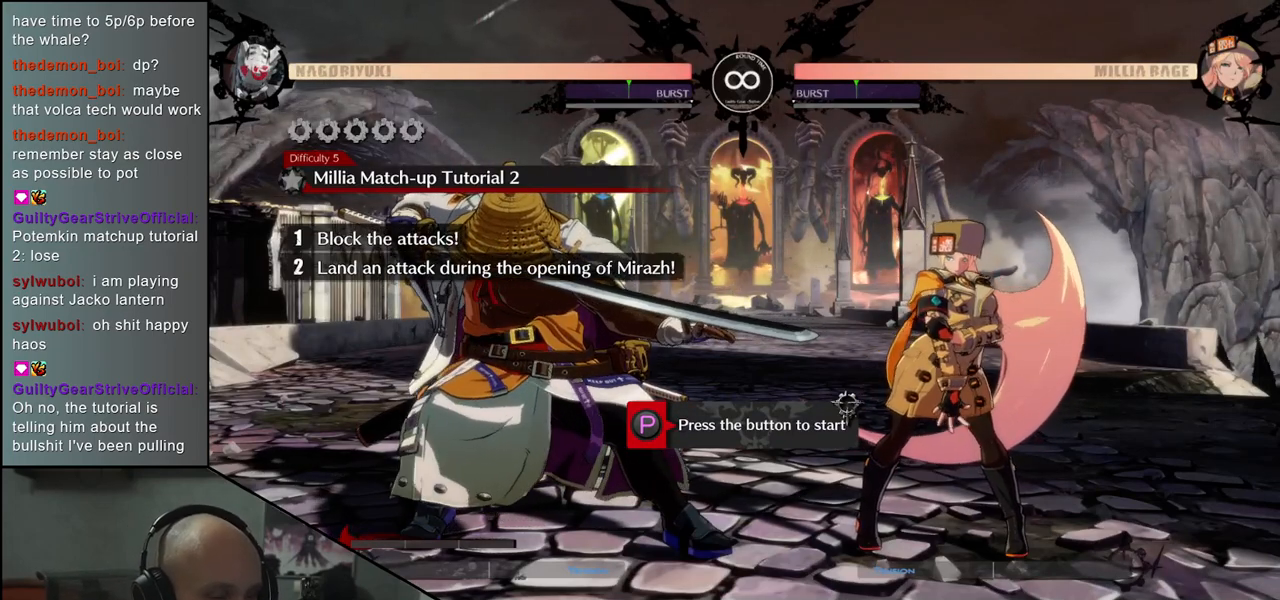
{"buttons": [], "left_stick": "center", "events": []}
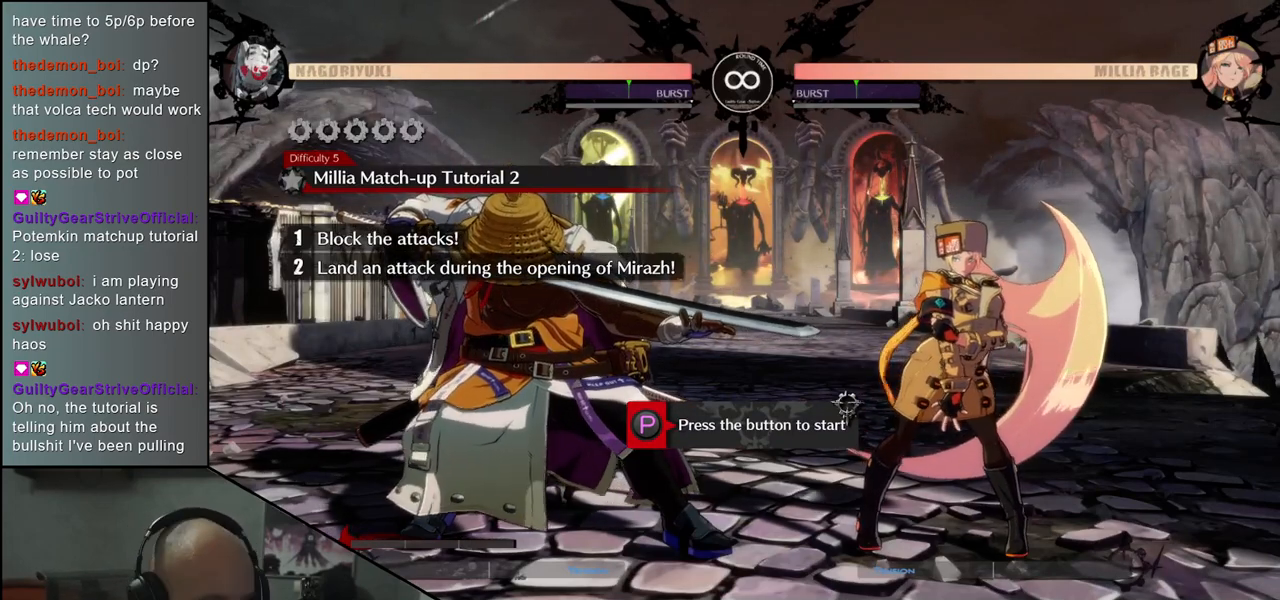
{"buttons": [], "left_stick": "center", "events": []}
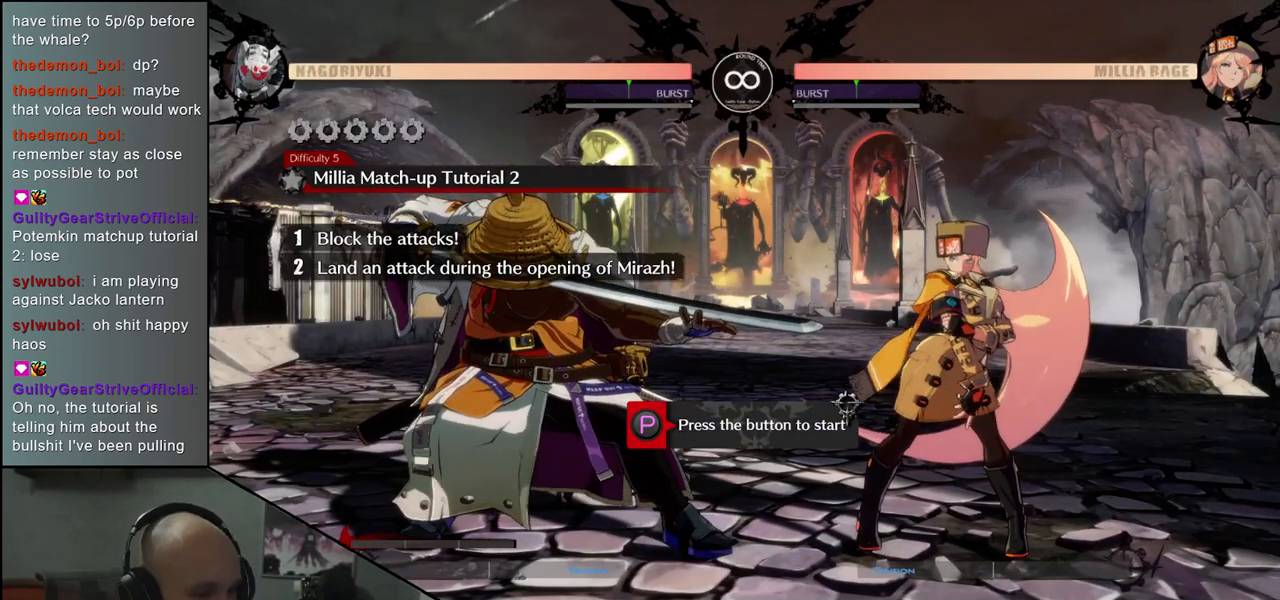
{"buttons": ["R1"], "left_stick": "center", "events": [[500, "R1", "down"]]}